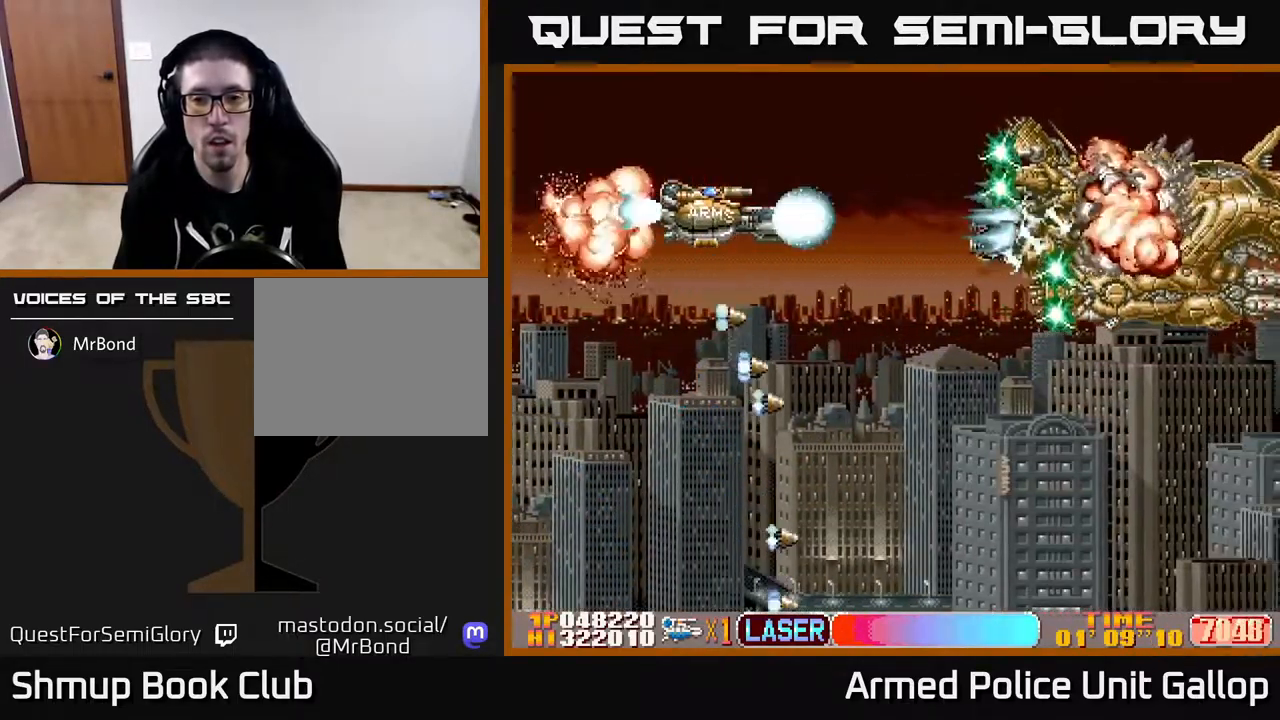
Gameplay with a controller (Xbox layout); each line is a JSON object with the inputs held at the frame after it. "events" lists button and stick changes between this image and that frame as [ms after this image, input, new state], when the widget could be followed in between.
{"buttons": ["A", "DPAD_DOWN"], "left_stick": "center", "right_stick": "center", "events": [[217, "DPAD_RIGHT", "down"], [234, "DPAD_DOWN", "down"], [267, "DPAD_RIGHT", "up"]]}
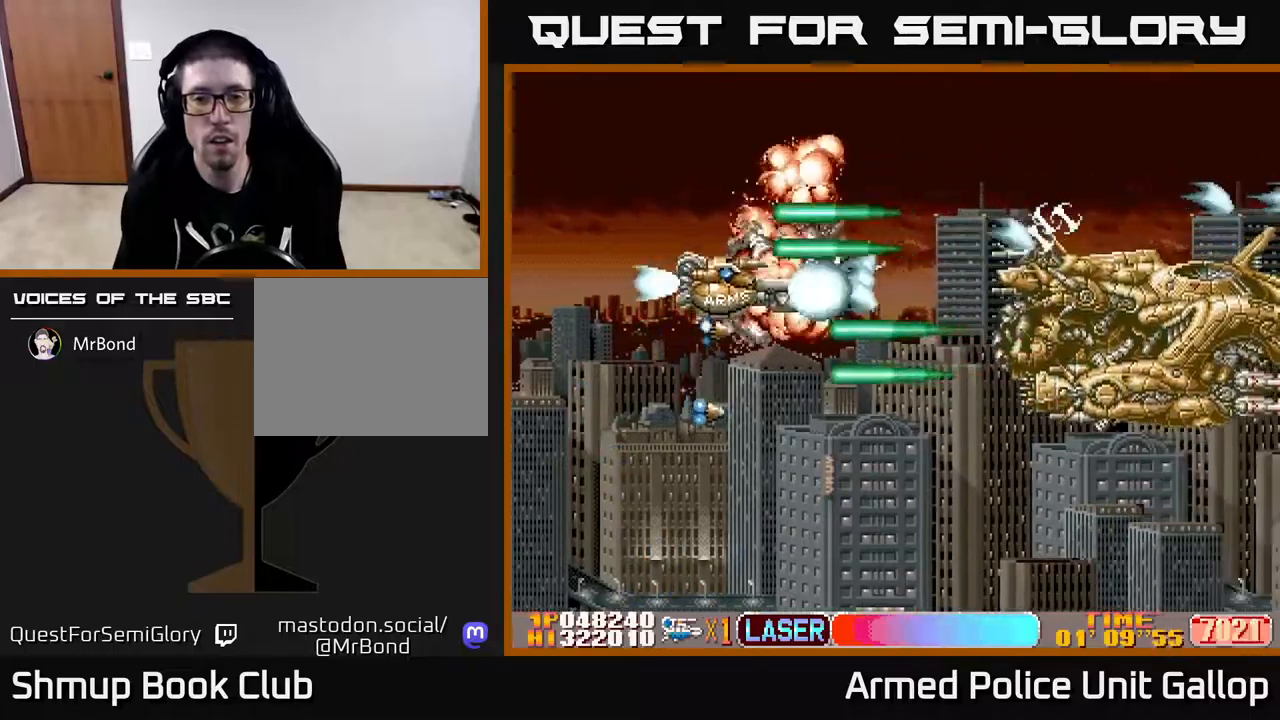
{"buttons": ["A"], "left_stick": "center", "right_stick": "center", "events": [[33, "DPAD_LEFT", "down"], [100, "DPAD_LEFT", "up"], [167, "DPAD_DOWN", "up"]]}
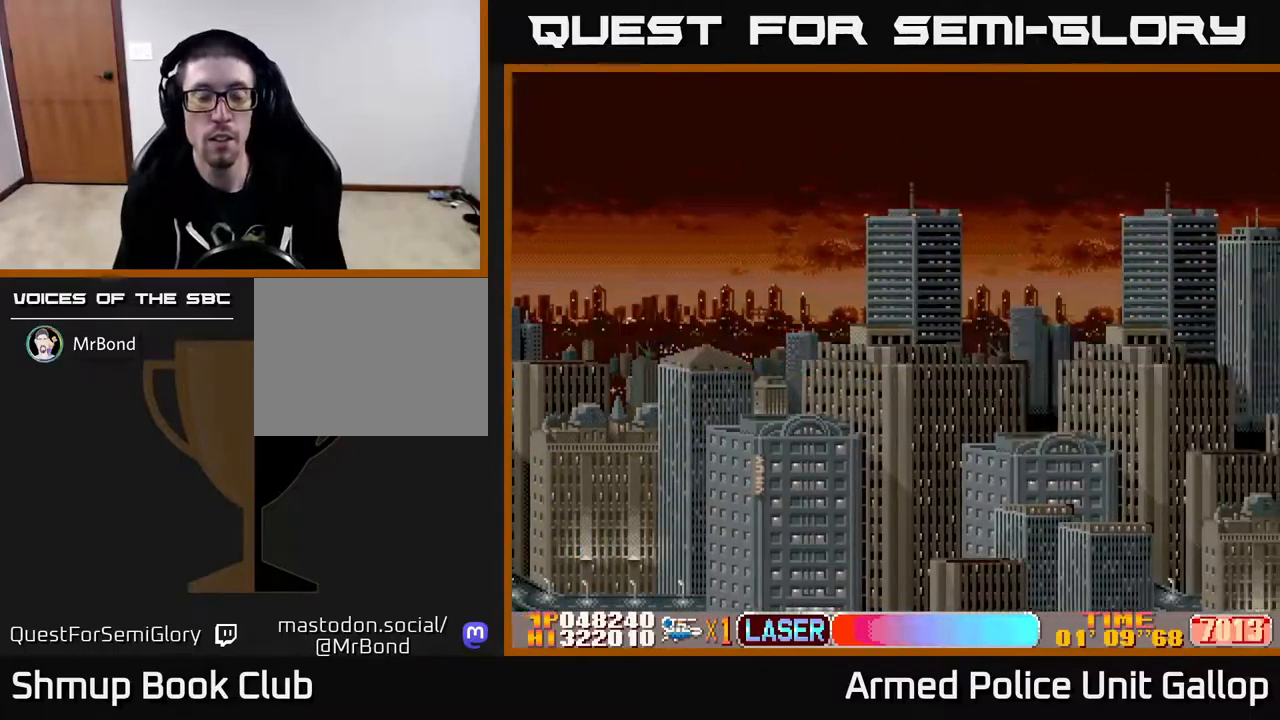
{"buttons": ["A"], "left_stick": "center", "right_stick": "center", "events": []}
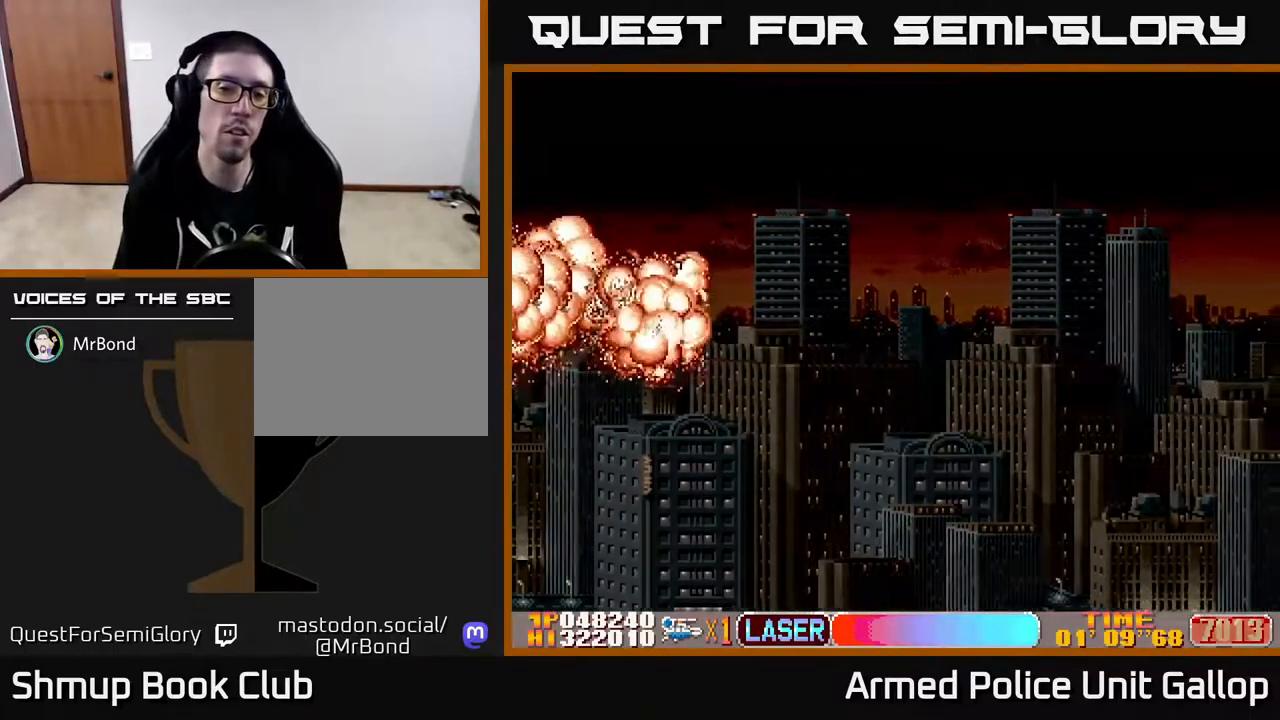
{"buttons": ["SELECT"], "left_stick": "center", "right_stick": "center", "events": [[417, "SELECT", "down"], [433, "A", "up"]]}
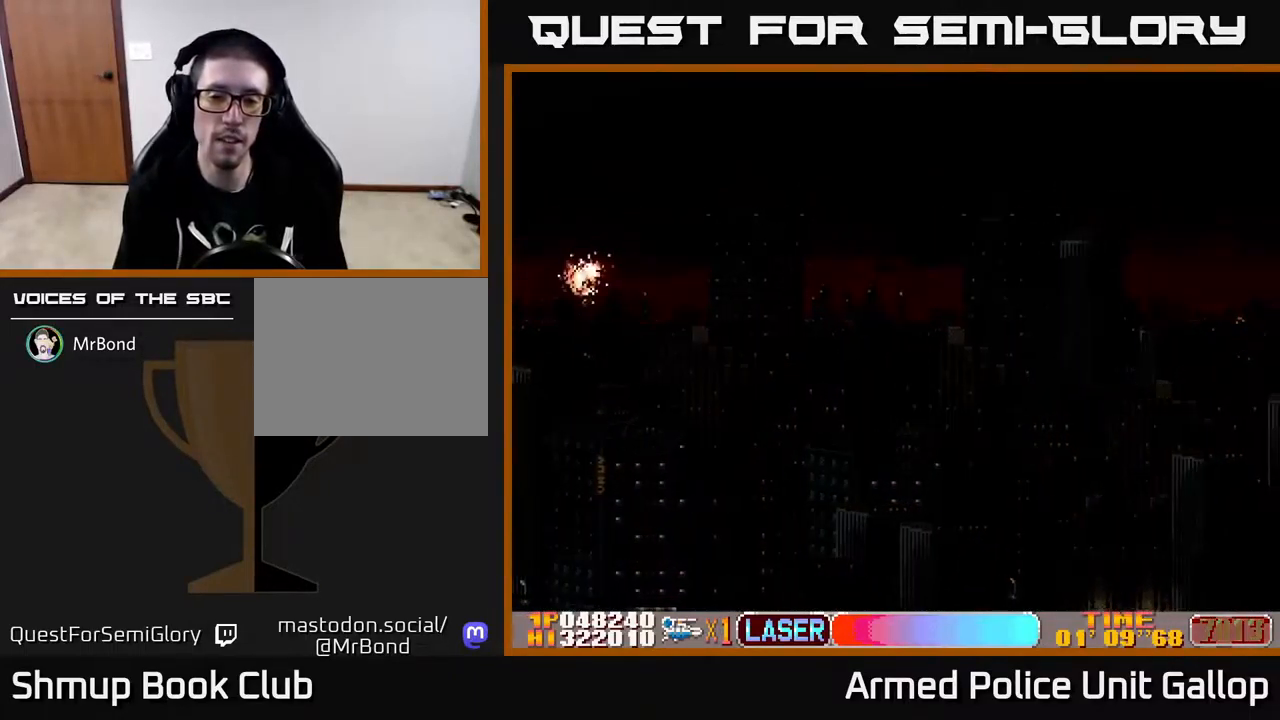
{"buttons": ["SELECT"], "left_stick": "center", "right_stick": "center", "events": []}
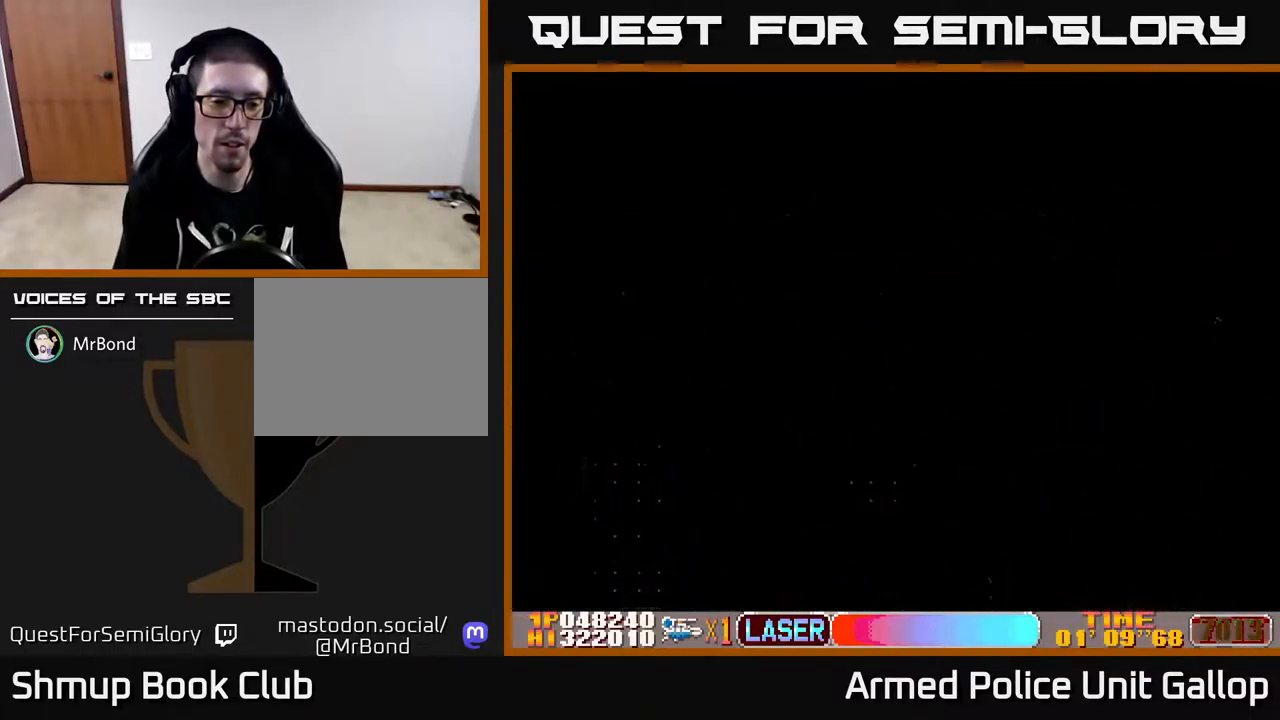
{"buttons": ["A"], "left_stick": "center", "right_stick": "center", "events": [[50, "SELECT", "up"], [267, "A", "down"]]}
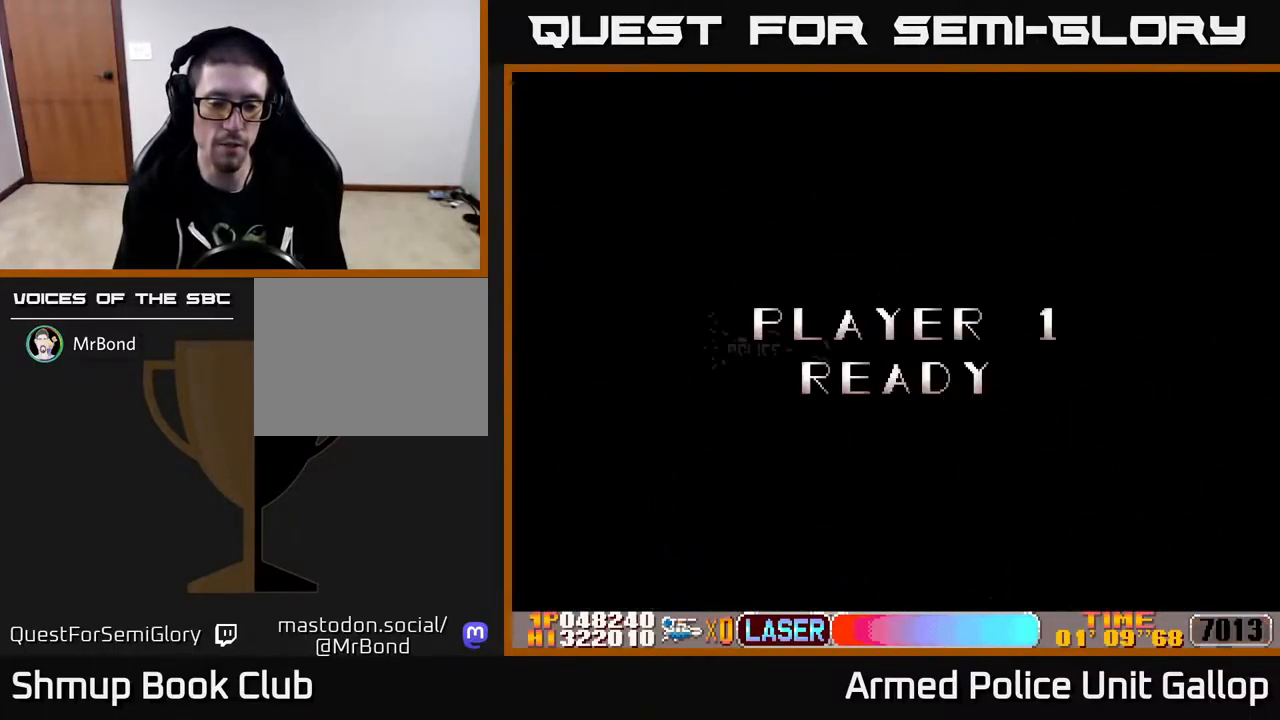
{"buttons": ["A"], "left_stick": "center", "right_stick": "center", "events": []}
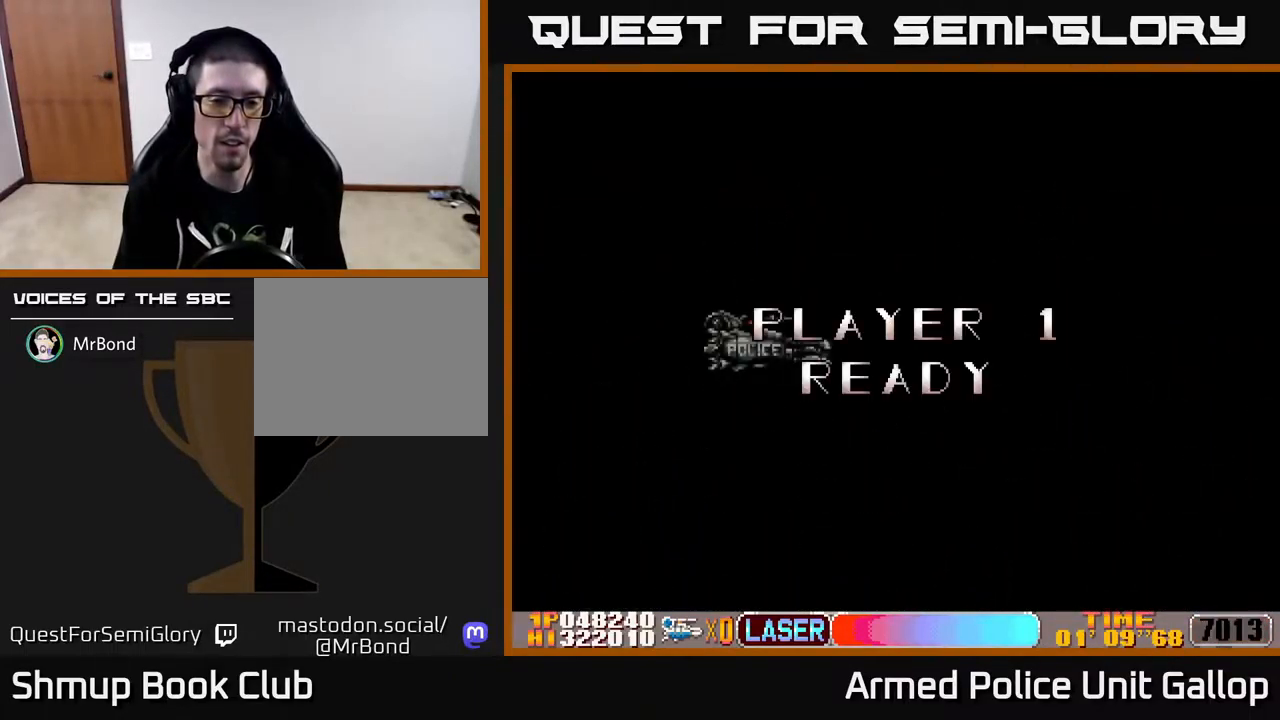
{"buttons": ["A", "DPAD_RIGHT"], "left_stick": "center", "right_stick": "center", "events": [[283, "DPAD_RIGHT", "down"]]}
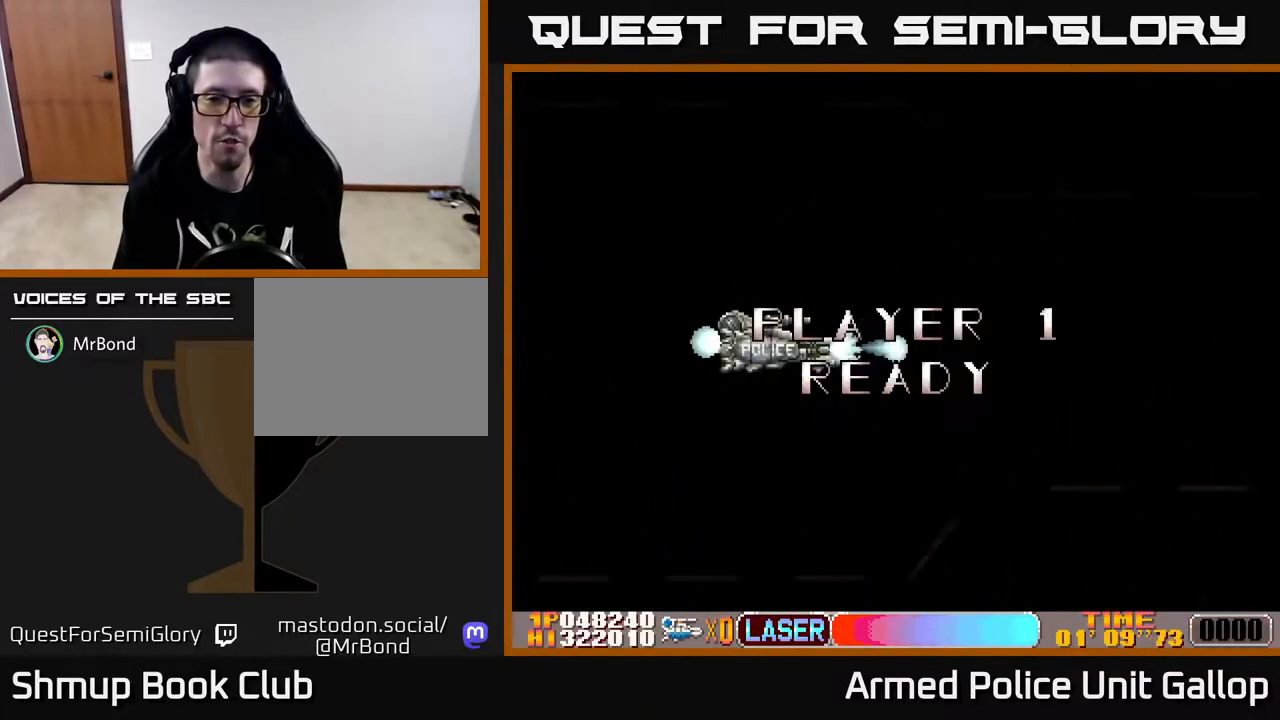
{"buttons": ["A", "DPAD_RIGHT"], "left_stick": "center", "right_stick": "center", "events": [[217, "DPAD_DOWN", "down"], [383, "DPAD_DOWN", "up"]]}
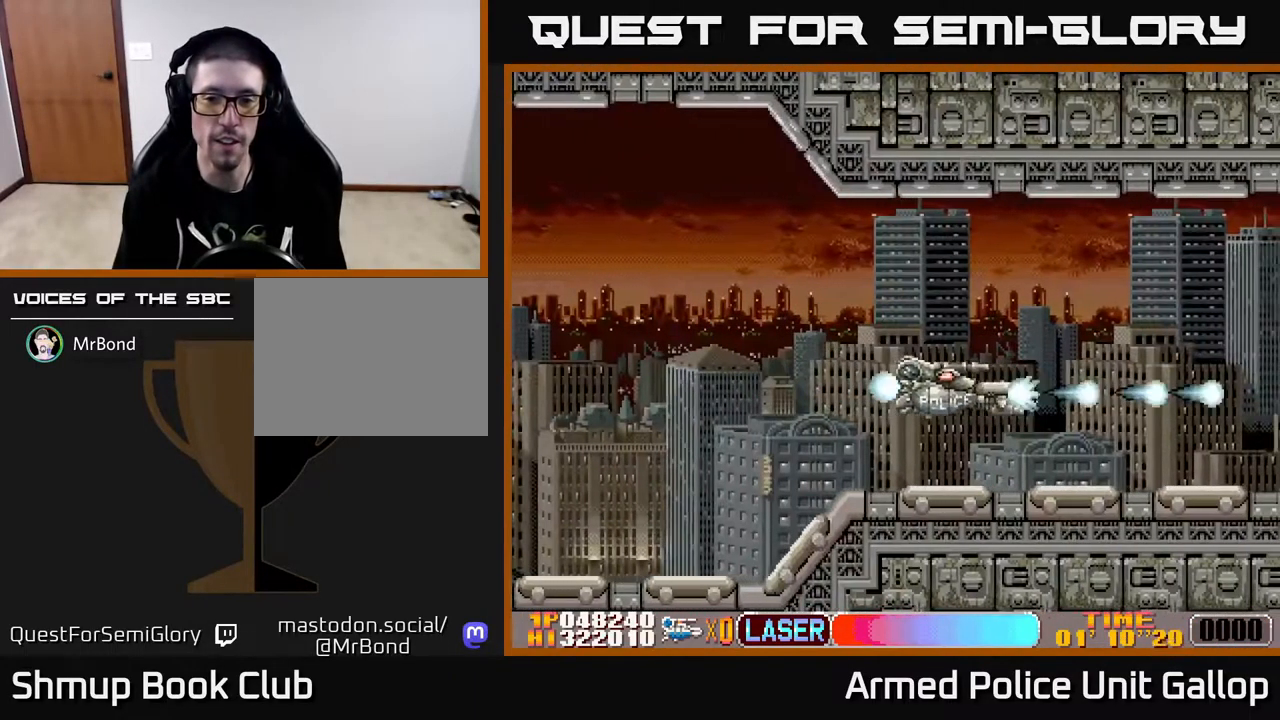
{"buttons": ["A", "DPAD_RIGHT"], "left_stick": "center", "right_stick": "center", "events": [[317, "DPAD_UP", "down"], [467, "DPAD_UP", "up"]]}
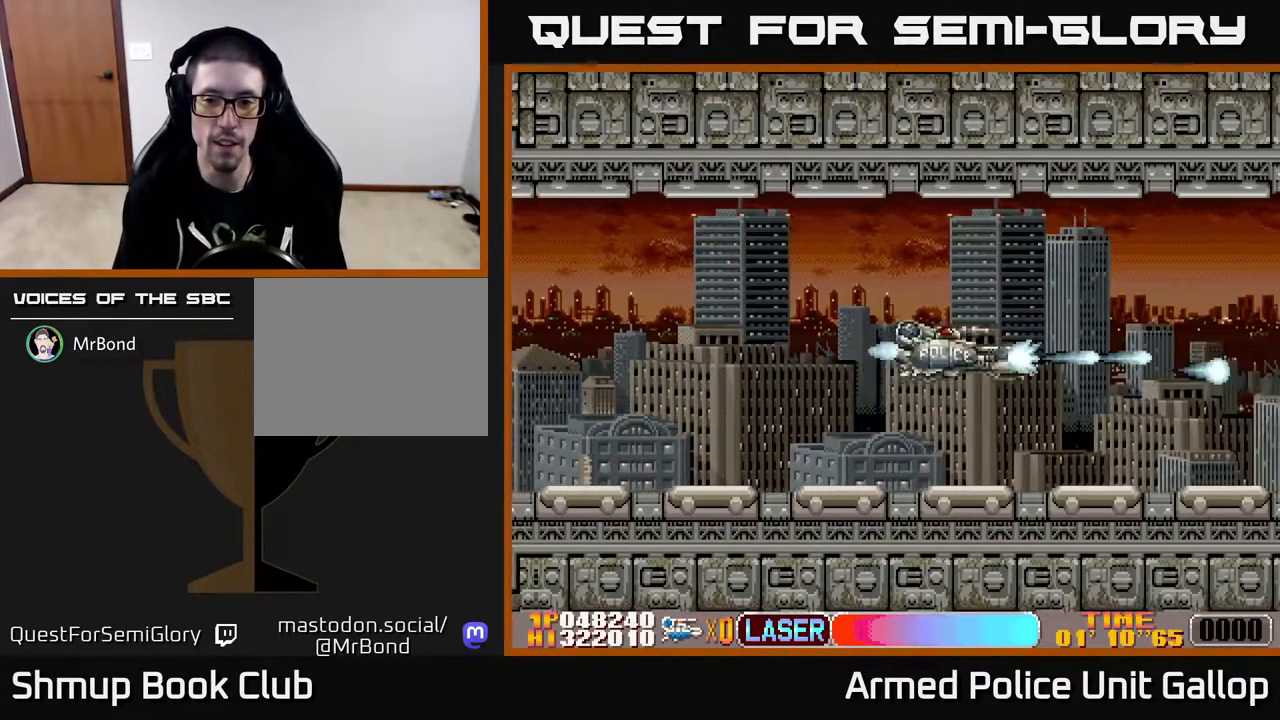
{"buttons": ["A", "DPAD_RIGHT"], "left_stick": "center", "right_stick": "center", "events": []}
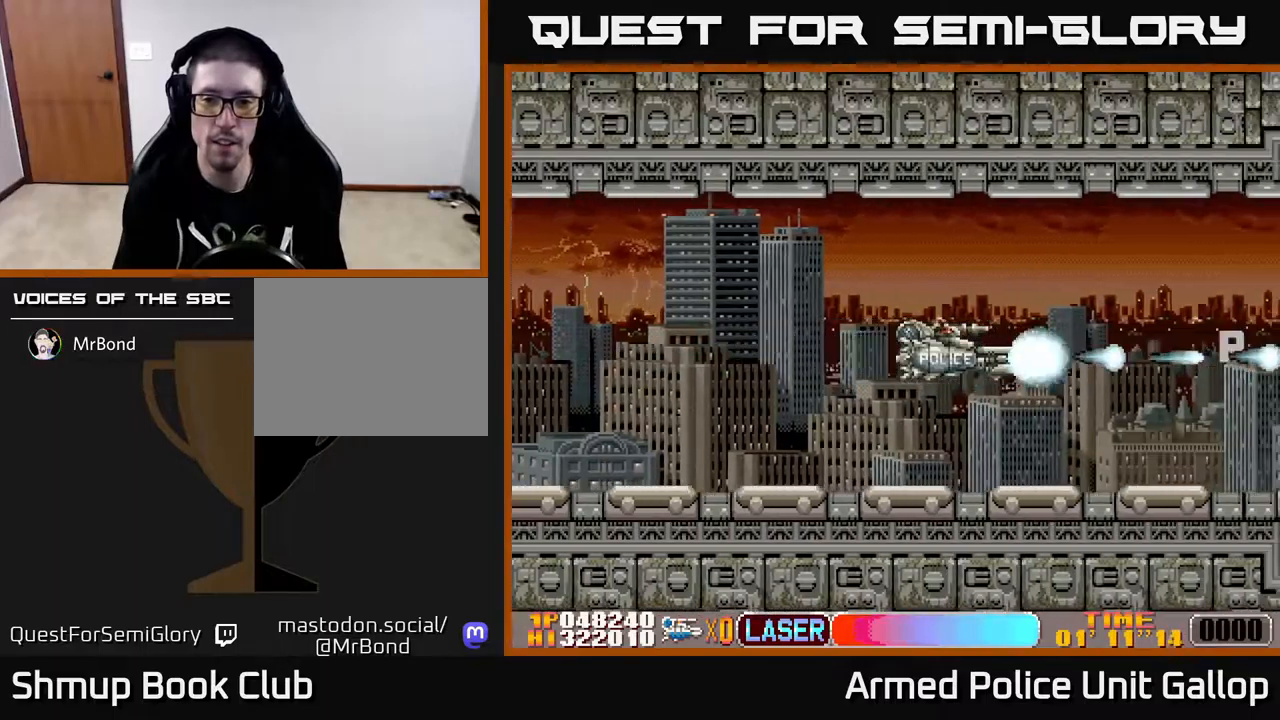
{"buttons": ["DPAD_UP"], "left_stick": "center", "right_stick": "center", "events": [[267, "DPAD_UP", "down"], [283, "A", "up"], [333, "DPAD_RIGHT", "up"]]}
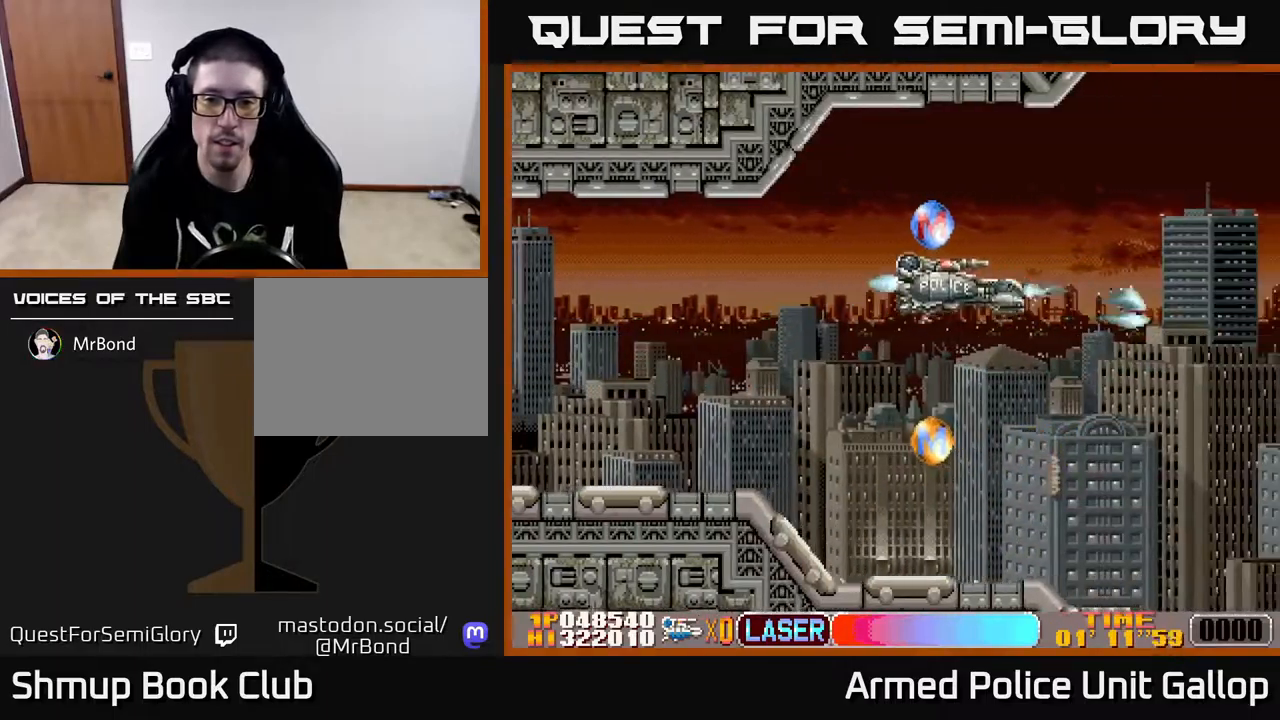
{"buttons": ["DPAD_DOWN", "DPAD_LEFT"], "left_stick": "center", "right_stick": "center", "events": [[83, "A", "down"], [150, "DPAD_LEFT", "down"], [250, "DPAD_UP", "up"], [283, "A", "up"], [350, "DPAD_DOWN", "down"]]}
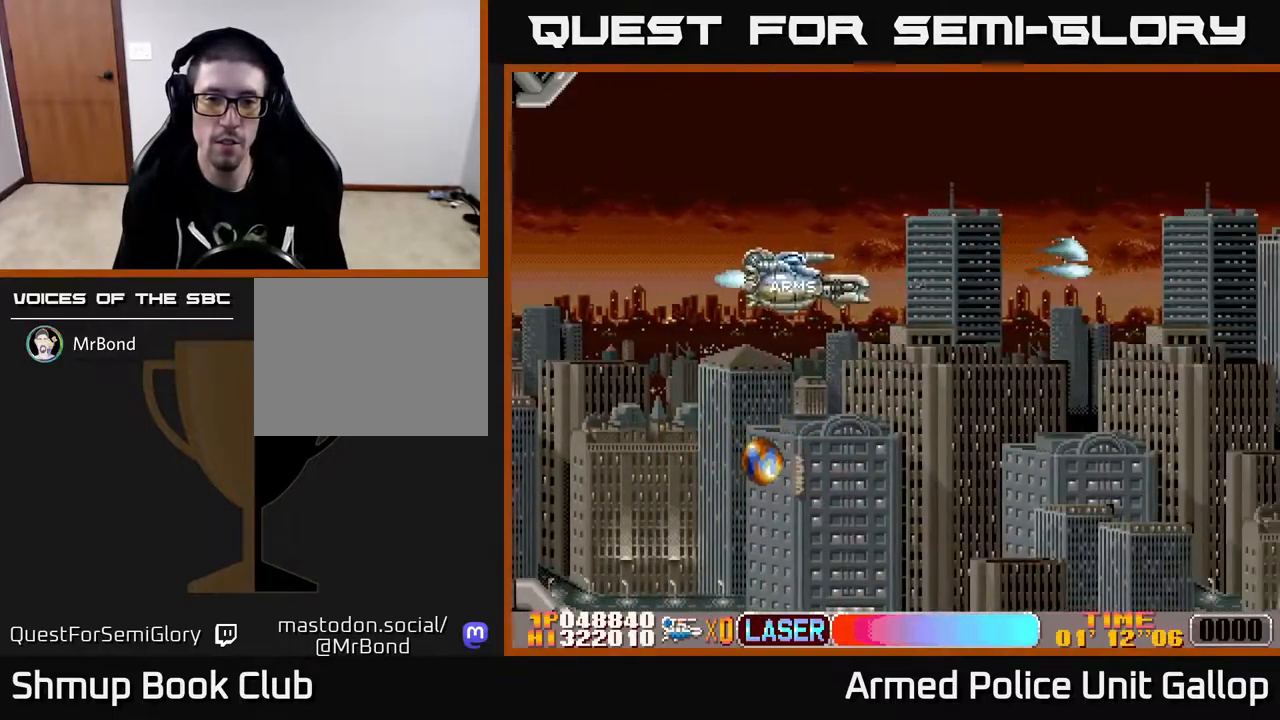
{"buttons": ["A", "DPAD_DOWN", "DPAD_LEFT"], "left_stick": "center", "right_stick": "center", "events": [[233, "DPAD_LEFT", "up"], [400, "A", "down"], [433, "DPAD_LEFT", "down"]]}
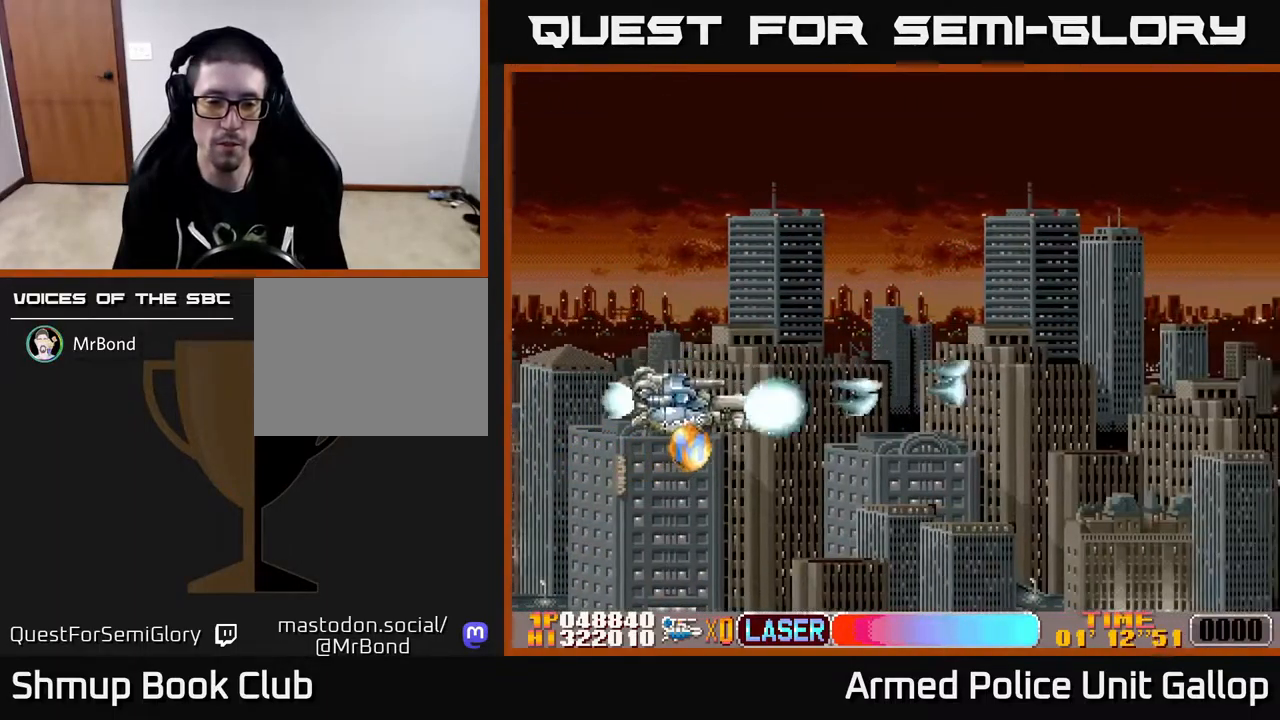
{"buttons": ["A", "DPAD_DOWN", "DPAD_RIGHT"], "left_stick": "center", "right_stick": "center", "events": [[50, "DPAD_LEFT", "up"], [150, "DPAD_RIGHT", "down"]]}
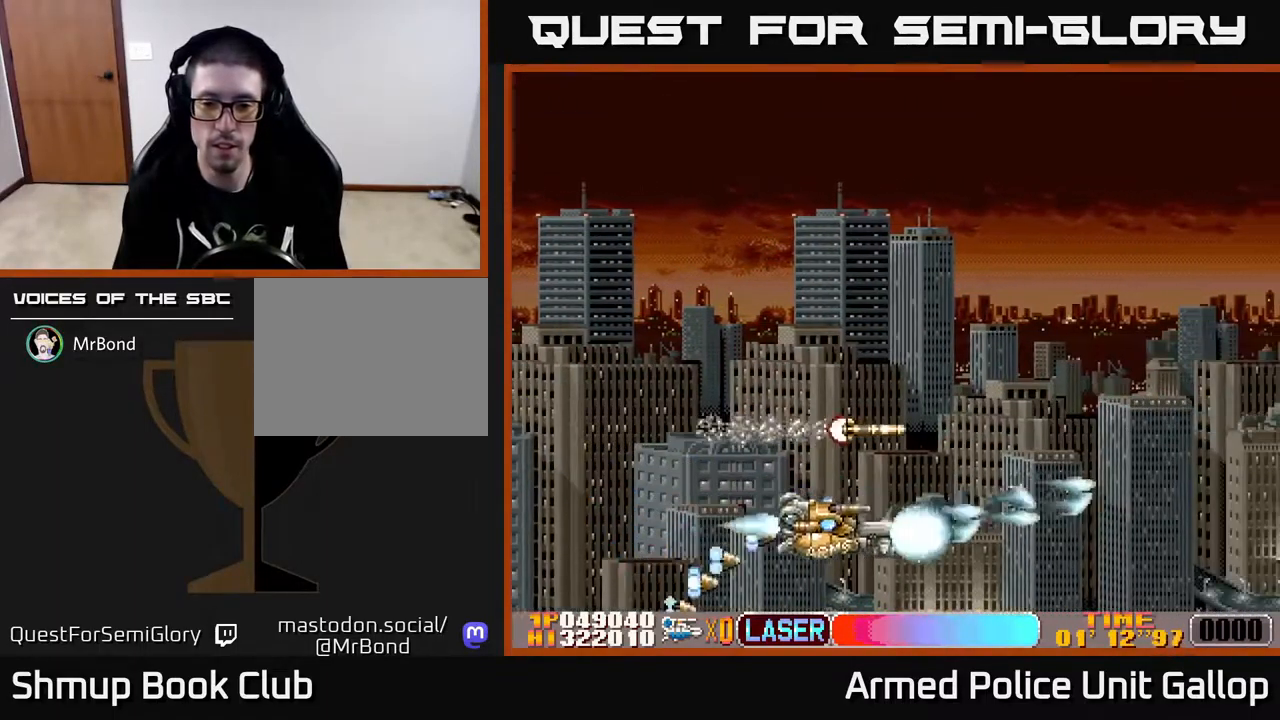
{"buttons": ["DPAD_RIGHT"], "left_stick": "center", "right_stick": "center", "events": [[267, "DPAD_DOWN", "up"], [317, "A", "up"]]}
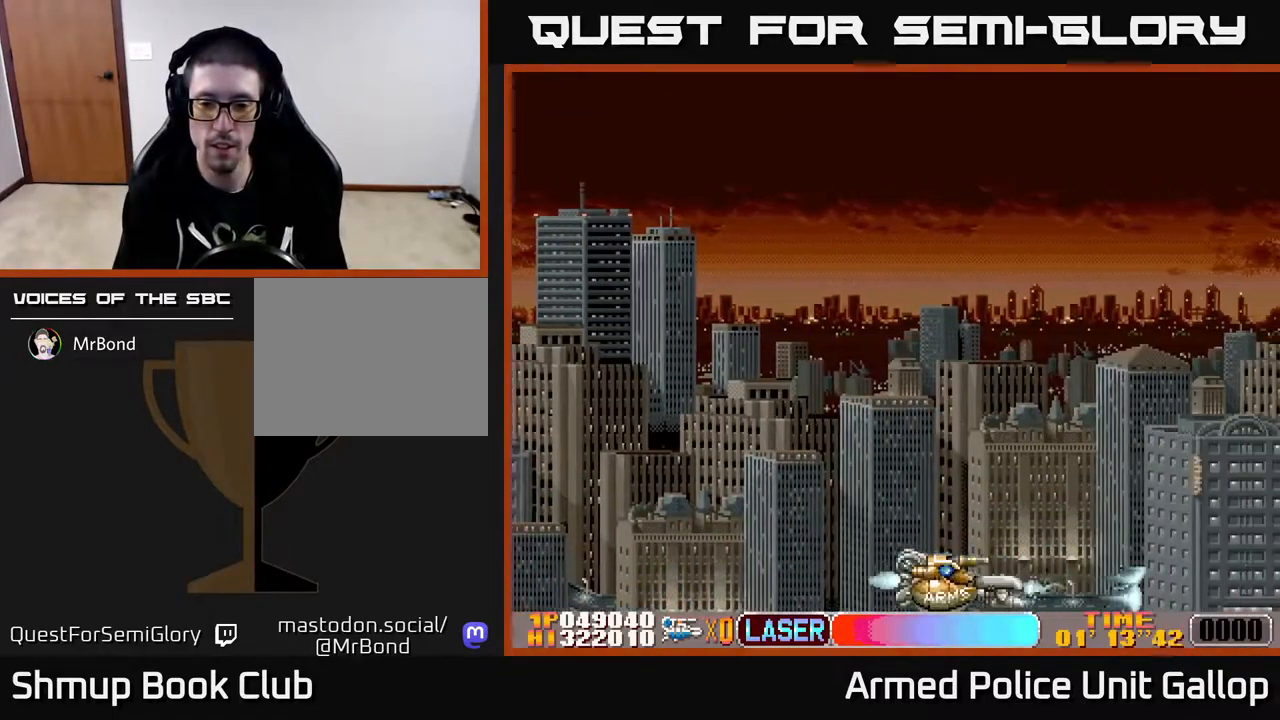
{"buttons": ["DPAD_RIGHT"], "left_stick": "center", "right_stick": "center", "events": []}
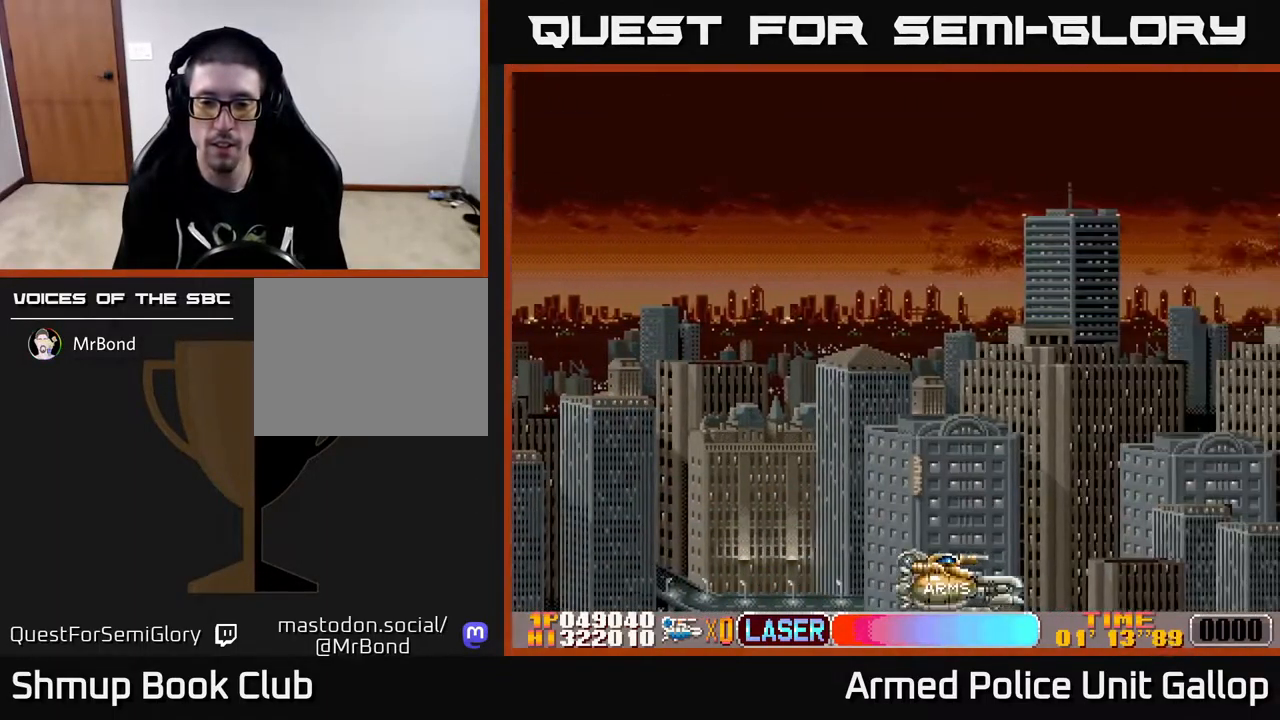
{"buttons": ["DPAD_RIGHT"], "left_stick": "center", "right_stick": "center", "events": []}
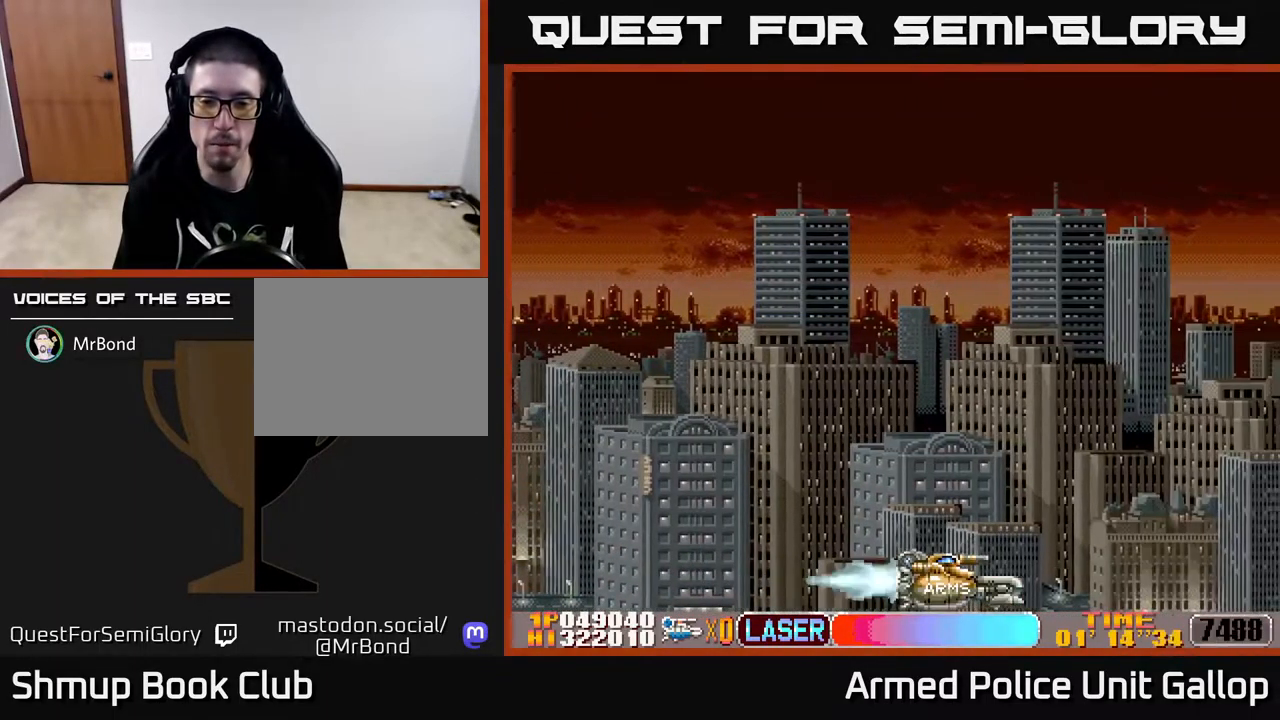
{"buttons": ["DPAD_RIGHT"], "left_stick": "center", "right_stick": "center", "events": []}
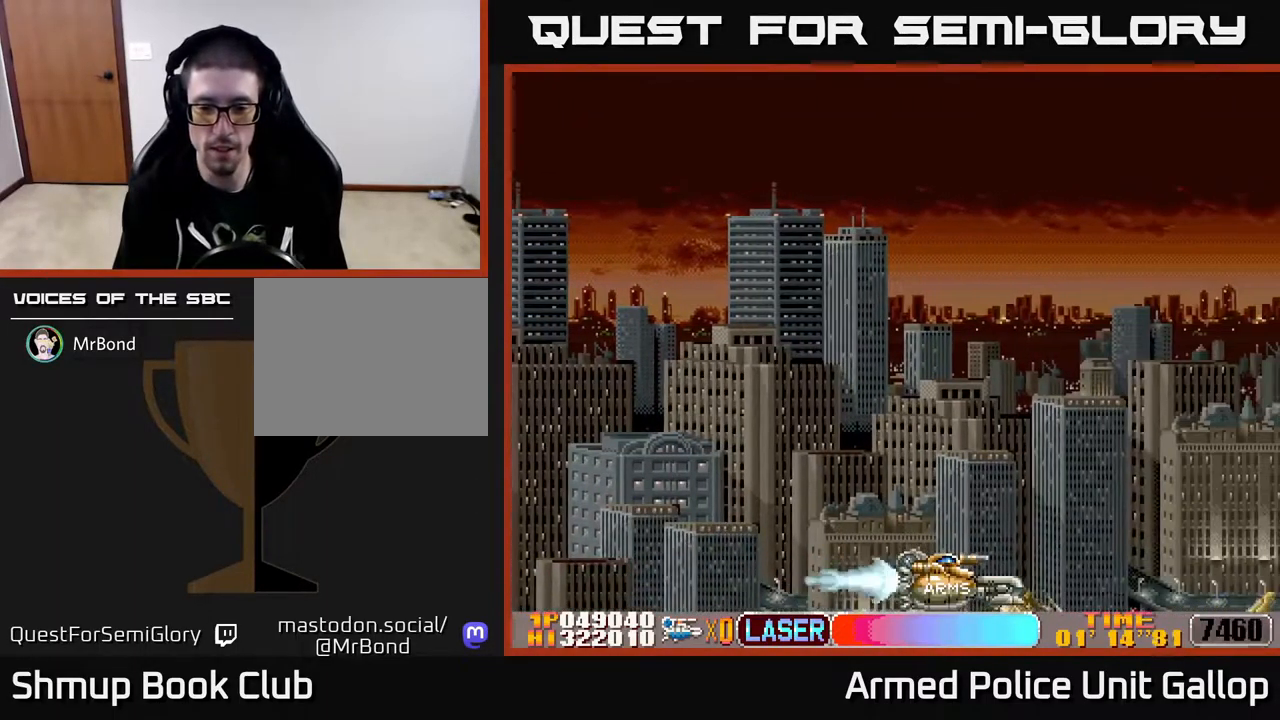
{"buttons": ["DPAD_RIGHT"], "left_stick": "center", "right_stick": "center", "events": []}
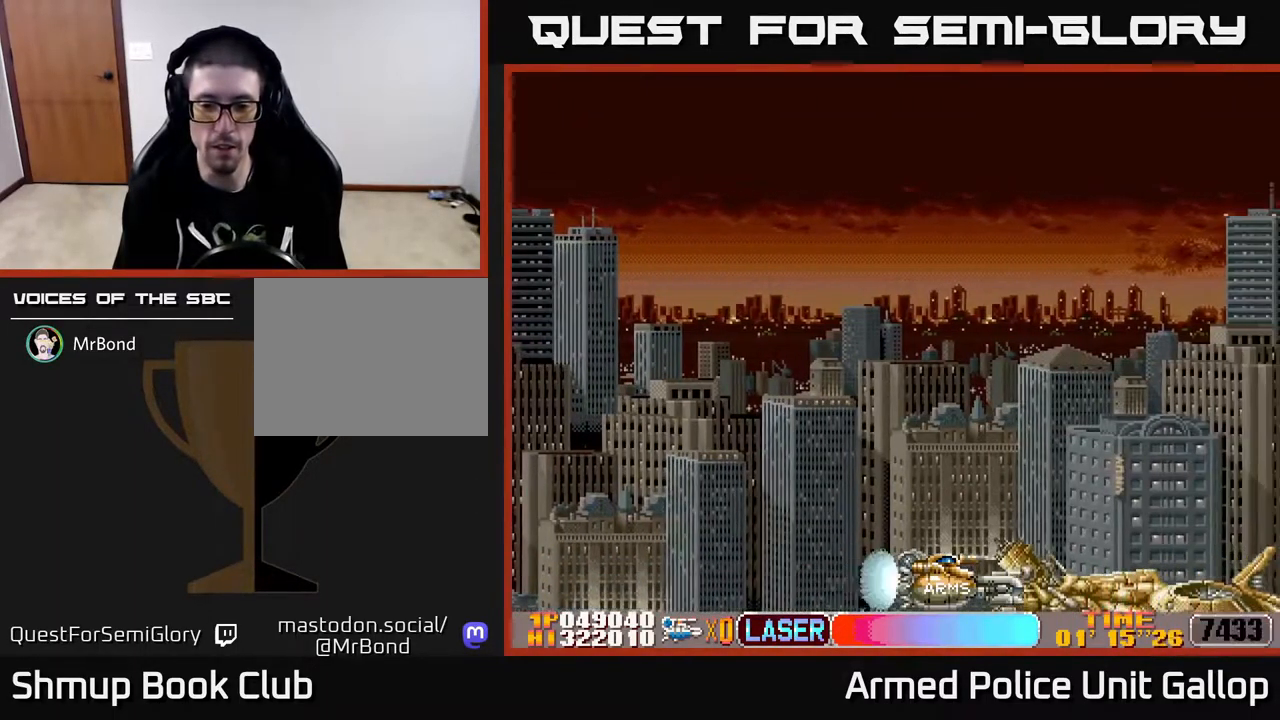
{"buttons": ["DPAD_RIGHT"], "left_stick": "center", "right_stick": "center", "events": []}
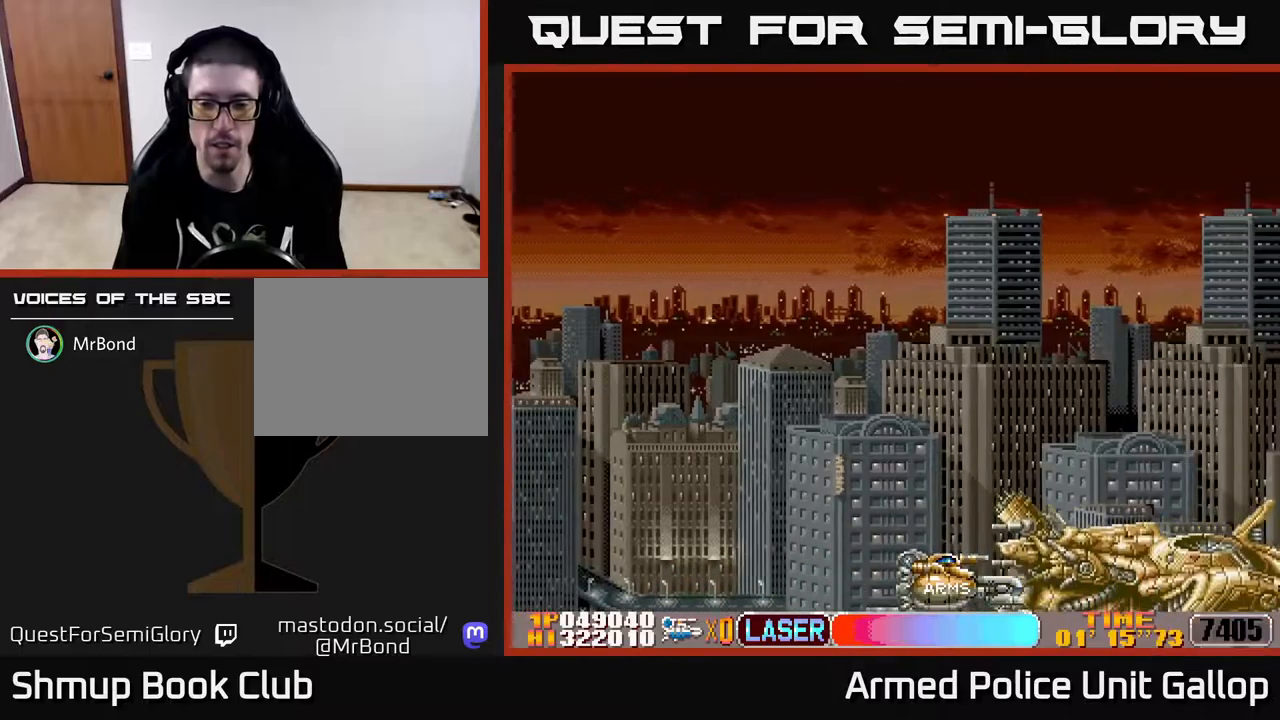
{"buttons": ["A", "DPAD_UP", "DPAD_RIGHT"], "left_stick": "center", "right_stick": "center", "events": [[317, "DPAD_UP", "down"], [484, "A", "down"]]}
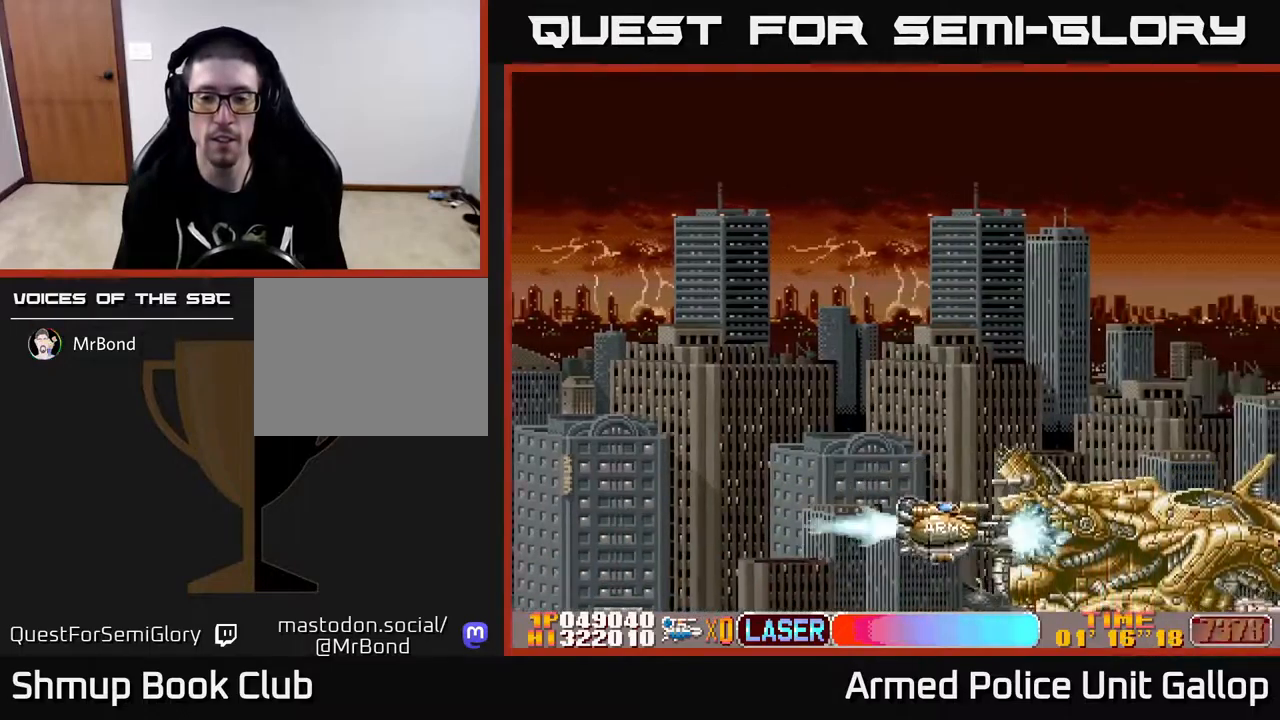
{"buttons": ["A", "DPAD_RIGHT"], "left_stick": "center", "right_stick": "center", "events": [[150, "DPAD_UP", "up"]]}
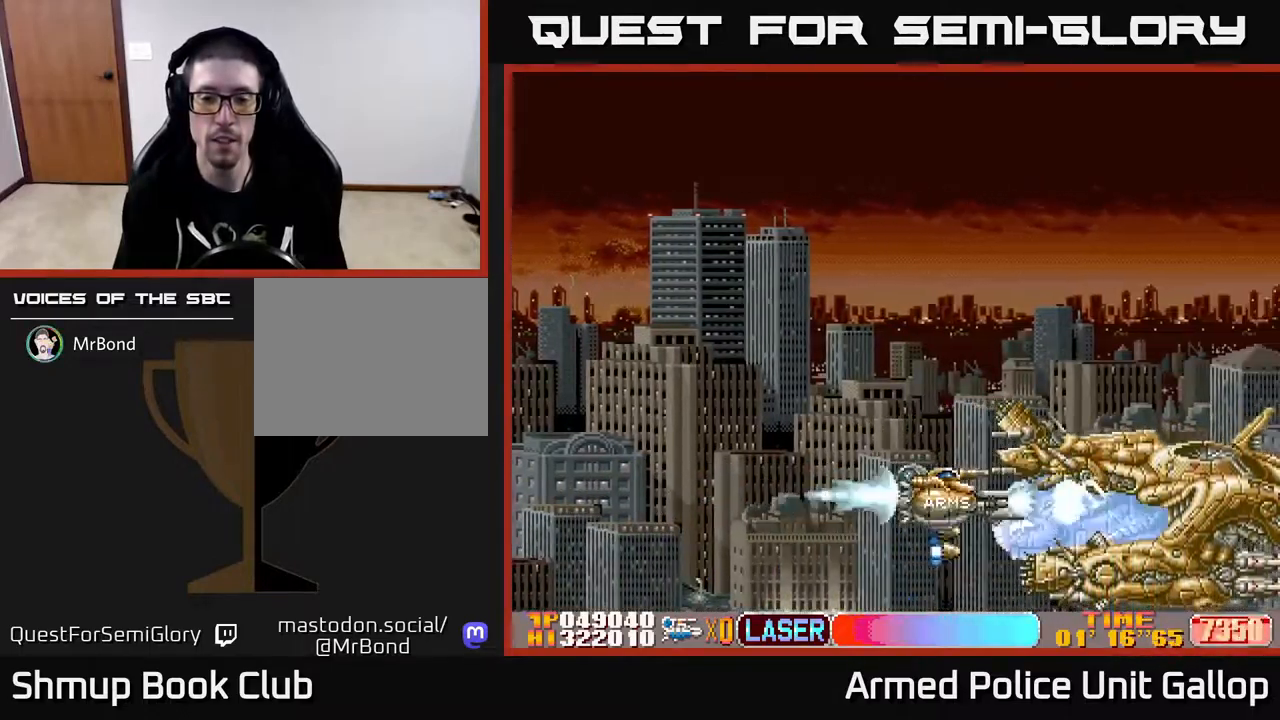
{"buttons": ["A", "DPAD_RIGHT"], "left_stick": "center", "right_stick": "center", "events": [[350, "DPAD_UP", "down"], [434, "DPAD_UP", "up"]]}
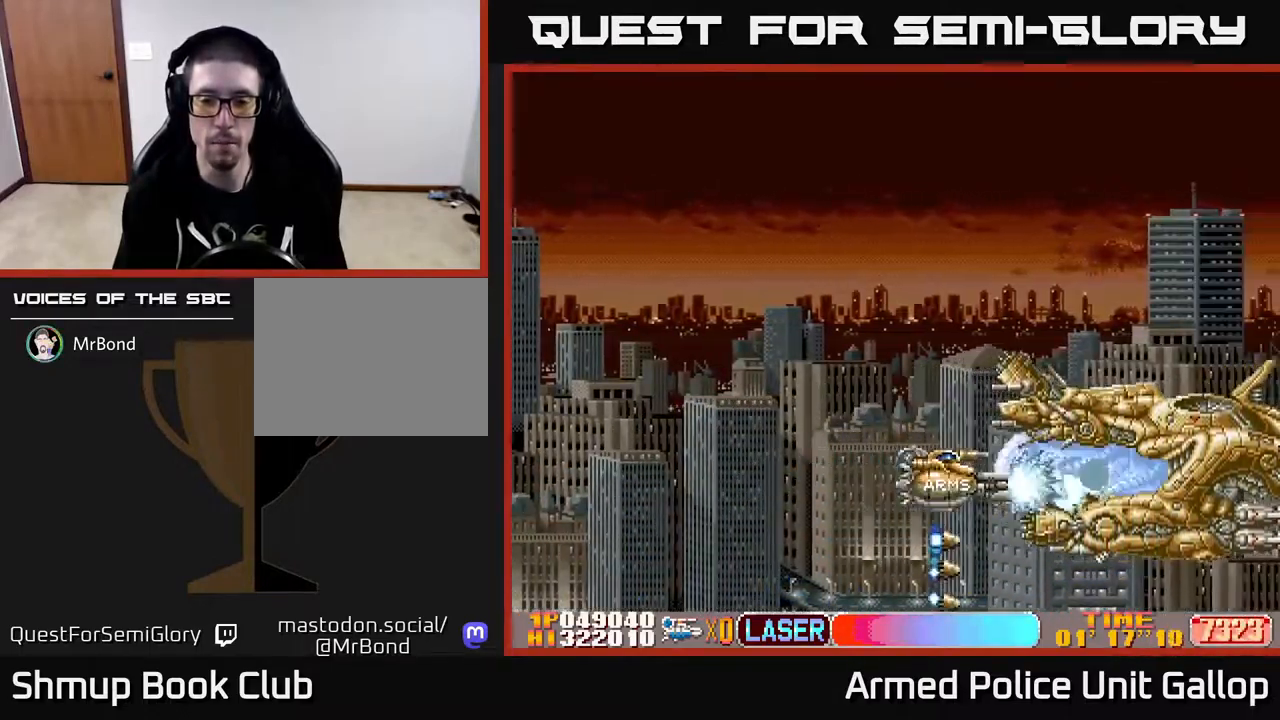
{"buttons": ["A", "DPAD_RIGHT"], "left_stick": "center", "right_stick": "center", "events": [[150, "DPAD_UP", "down"], [334, "DPAD_UP", "up"]]}
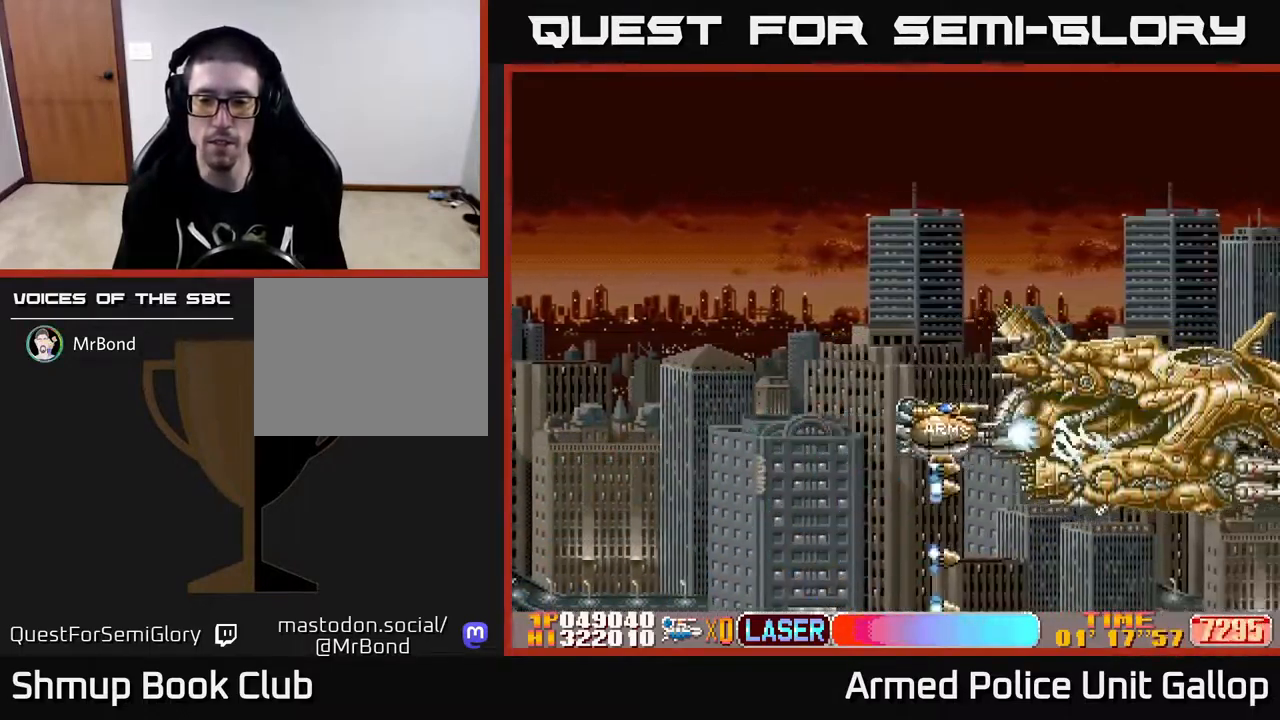
{"buttons": ["A", "DPAD_RIGHT"], "left_stick": "center", "right_stick": "center", "events": [[17, "DPAD_UP", "down"], [84, "DPAD_UP", "up"], [100, "DPAD_UP", "down"], [217, "DPAD_UP", "up"]]}
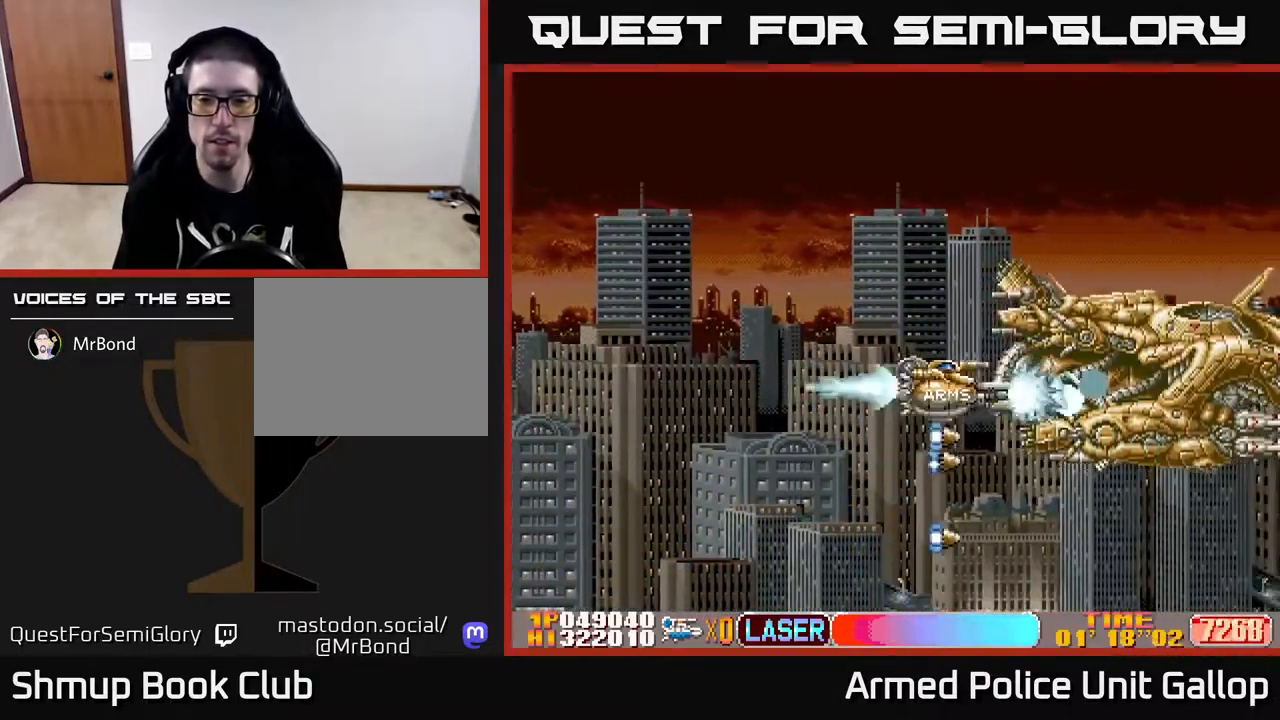
{"buttons": ["A", "DPAD_RIGHT"], "left_stick": "center", "right_stick": "center", "events": [[17, "DPAD_UP", "down"], [134, "DPAD_UP", "up"], [367, "DPAD_UP", "down"], [484, "DPAD_UP", "up"]]}
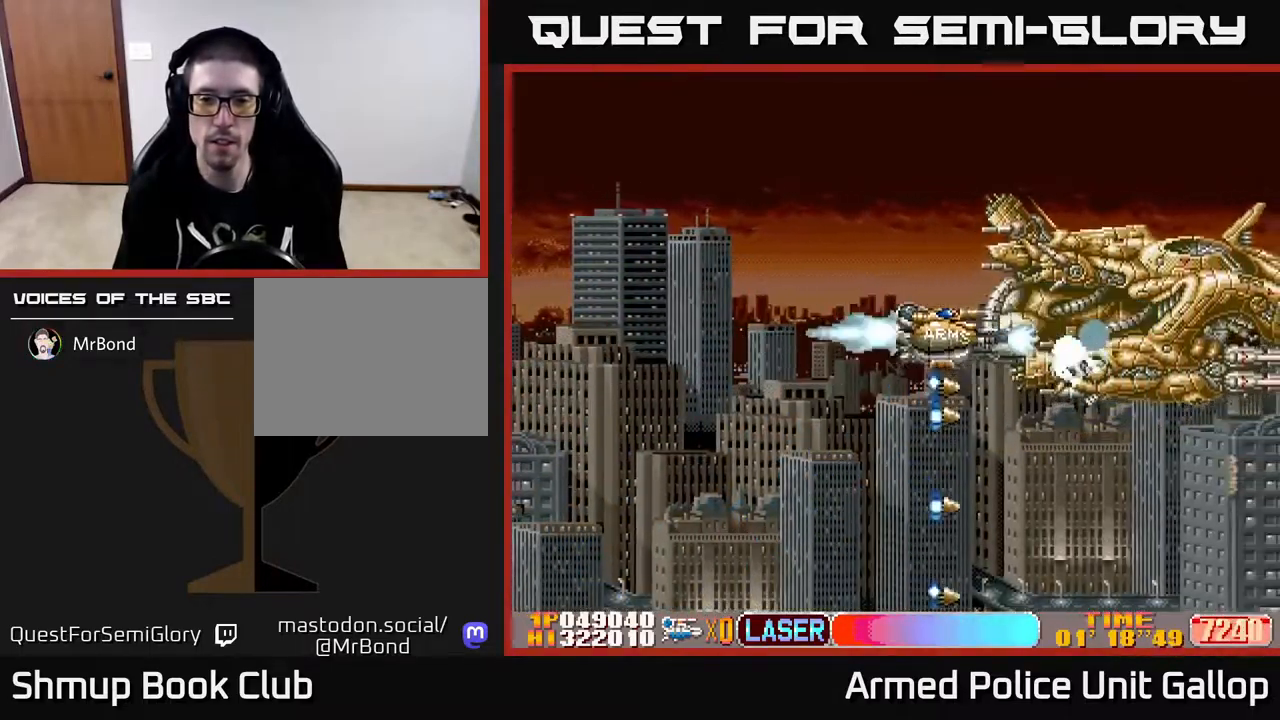
{"buttons": ["A", "DPAD_UP", "DPAD_RIGHT"], "left_stick": "center", "right_stick": "center", "events": [[117, "DPAD_UP", "down"]]}
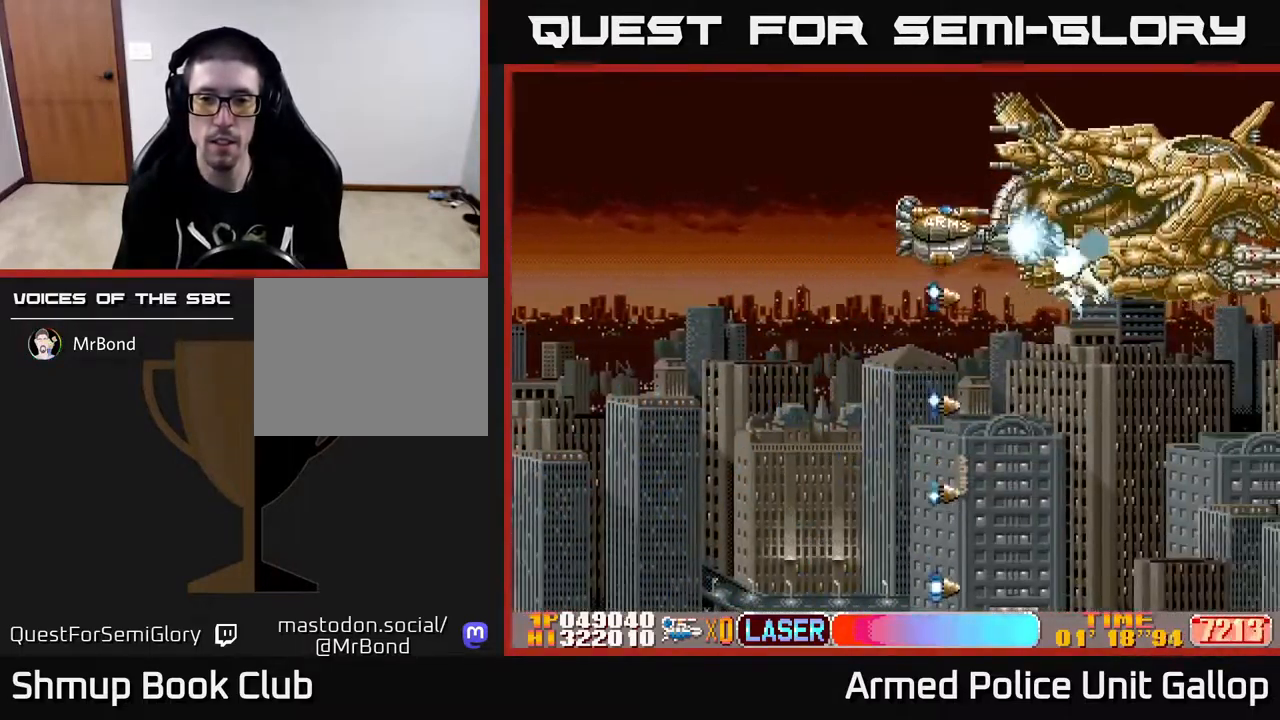
{"buttons": ["A", "DPAD_DOWN", "DPAD_RIGHT"], "left_stick": "center", "right_stick": "center", "events": [[250, "DPAD_UP", "up"], [267, "DPAD_UP", "down"], [350, "DPAD_UP", "up"], [450, "DPAD_DOWN", "down"]]}
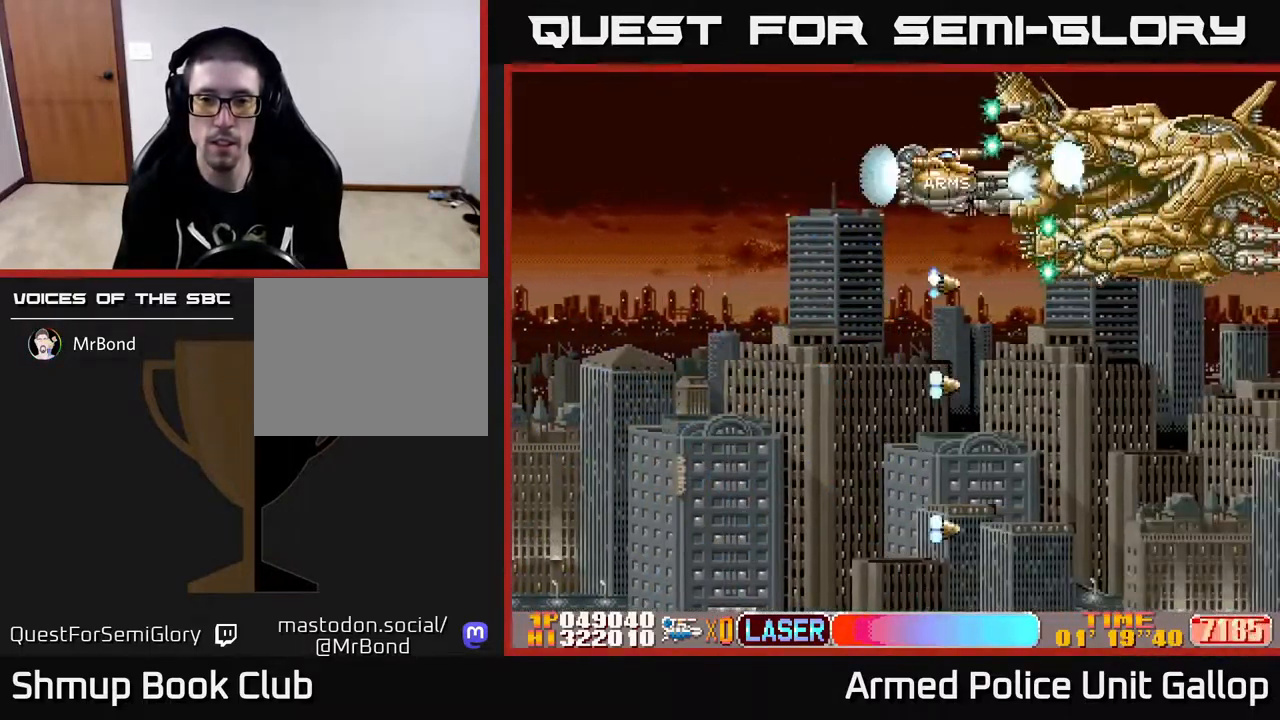
{"buttons": ["A", "DPAD_RIGHT"], "left_stick": "center", "right_stick": "center", "events": [[100, "DPAD_DOWN", "up"]]}